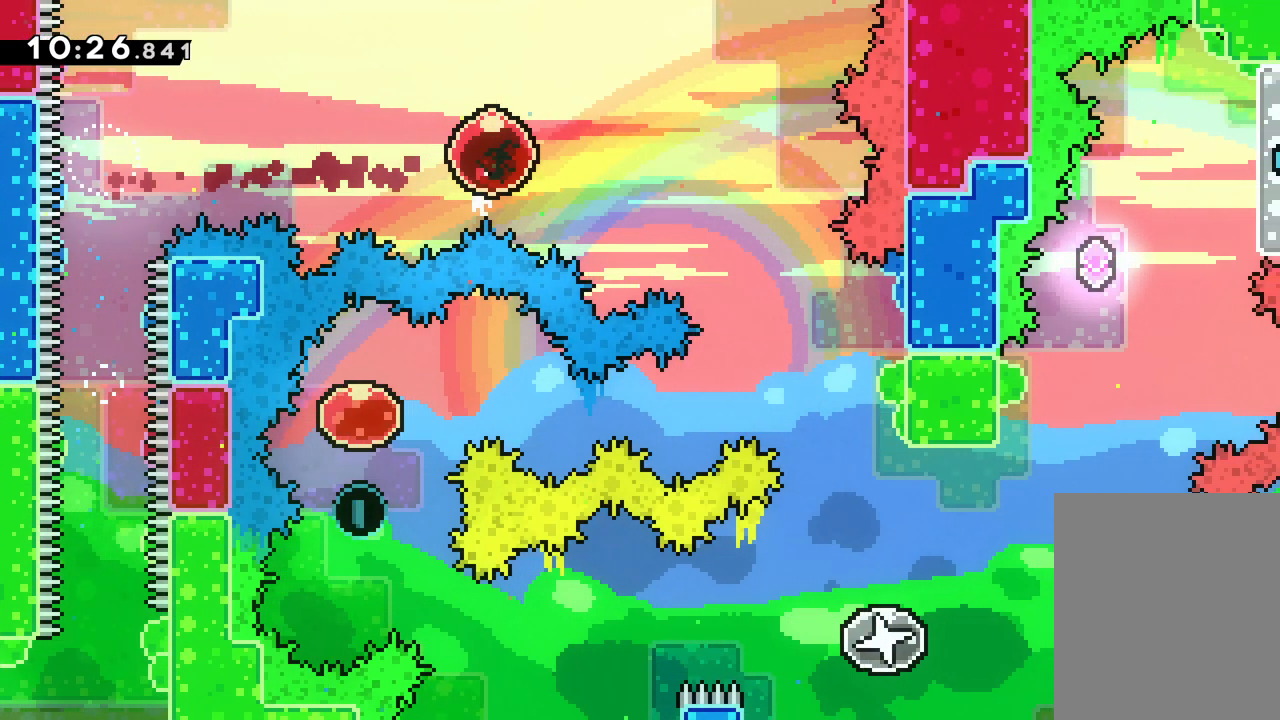
Gameplay with keyboard; each line is a JSON object with the keys held at the frame after it. "events" lists presses ("down") and releases ("up") of "dash", "down", "grab", "jump", "left", "right" and "up" between this image and that frame as [ms after this image, input, new state], when the widget could be followed in between. No other keys are recorded. Mouse input is not recorded. Key names are as the overlay labels them; some are game actions (e.g. jump) rather than physical keys.
{"keys": ["down", "grab", "right"], "events": [[233, "down", "down"], [250, "dash", "down"], [450, "dash", "up"], [500, "grab", "down"]]}
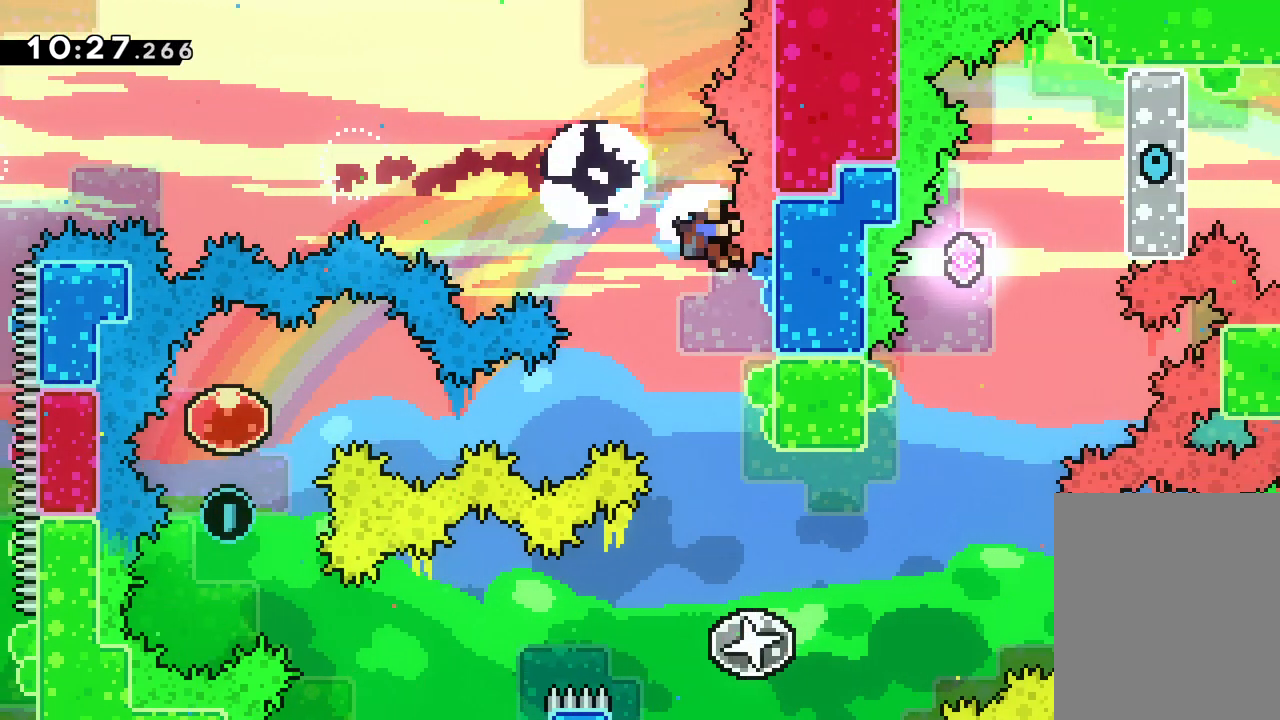
{"keys": [], "events": [[133, "down", "up"], [200, "right", "up"], [400, "grab", "up"]]}
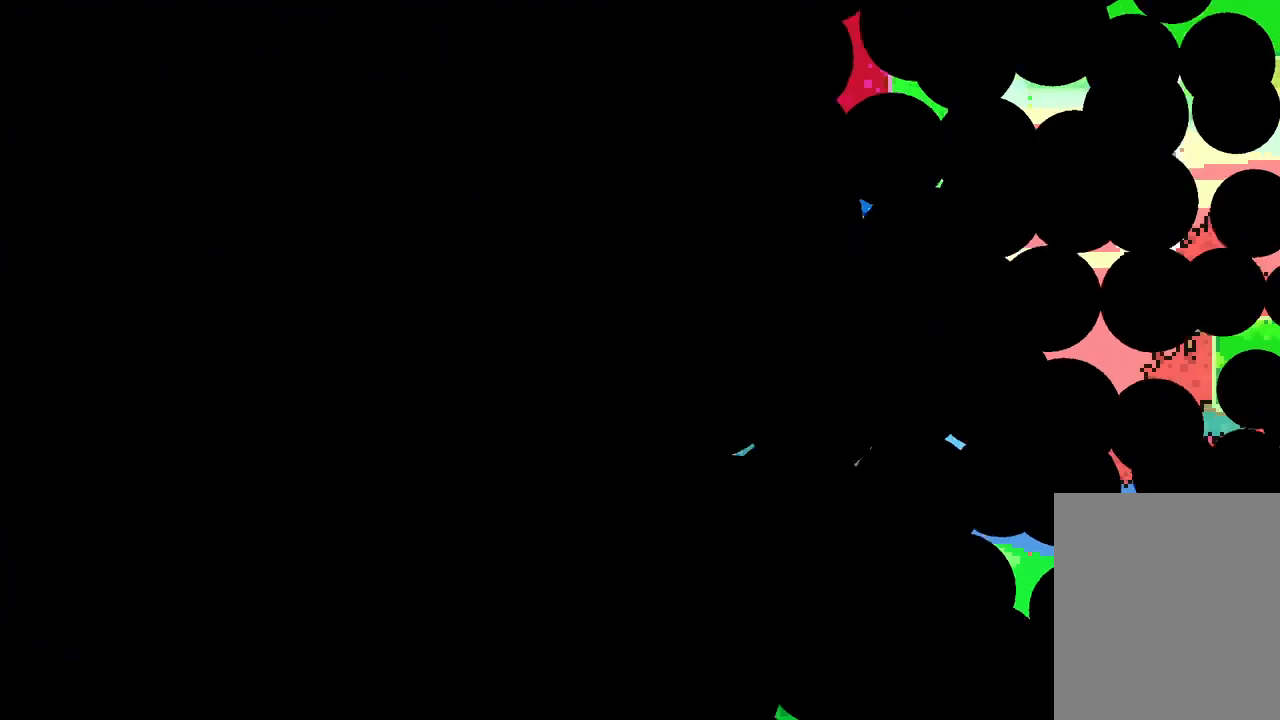
{"keys": [], "events": []}
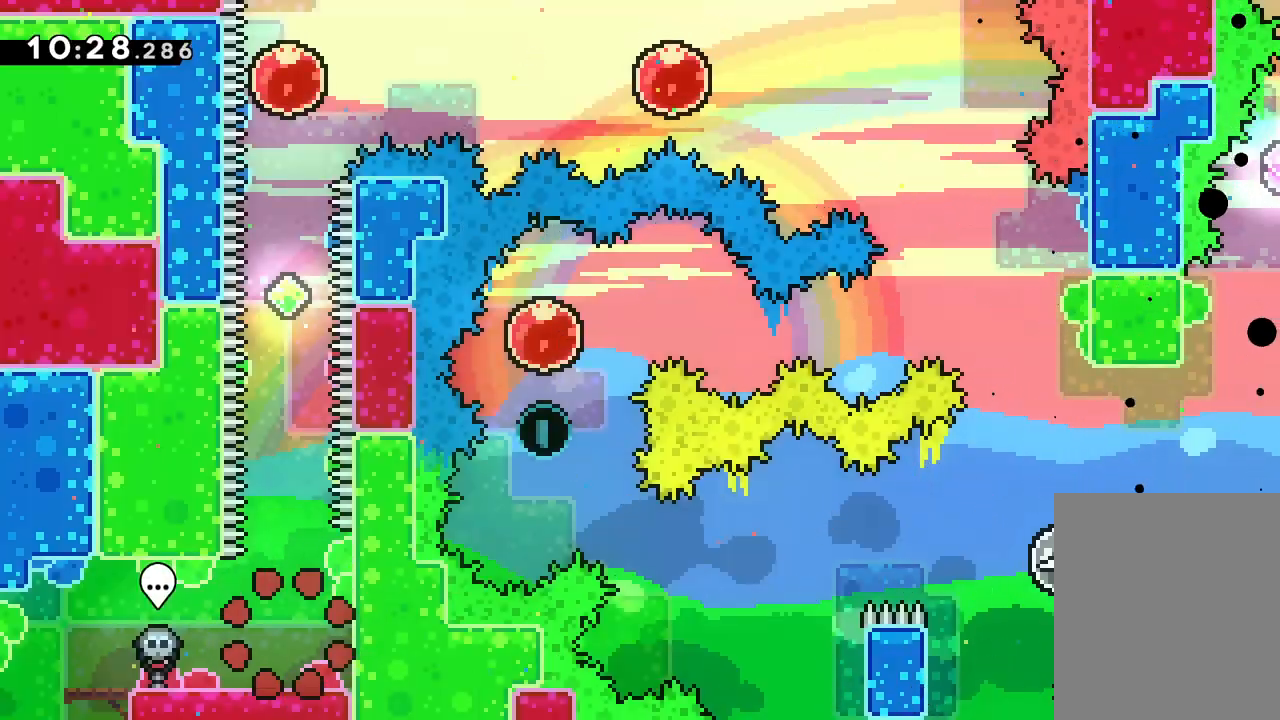
{"keys": [], "events": []}
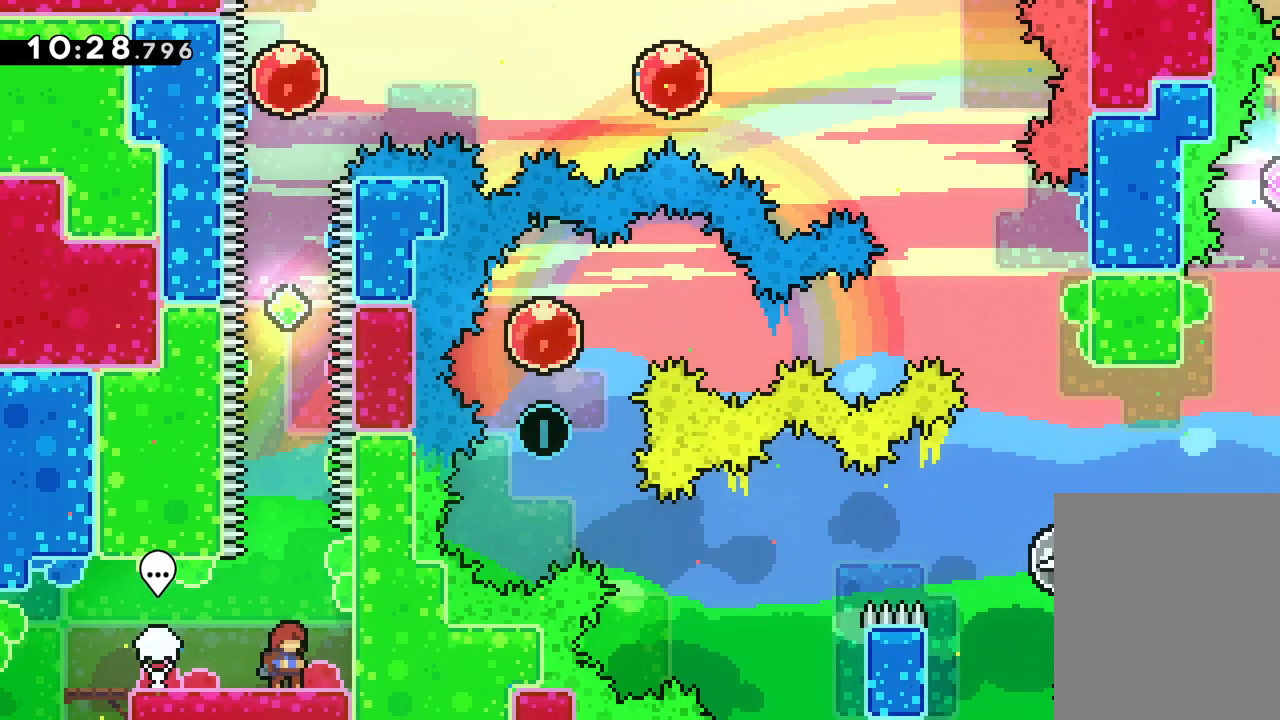
{"keys": [], "events": [[200, "right", "down"], [283, "jump", "down"], [433, "jump", "up"], [433, "right", "up"]]}
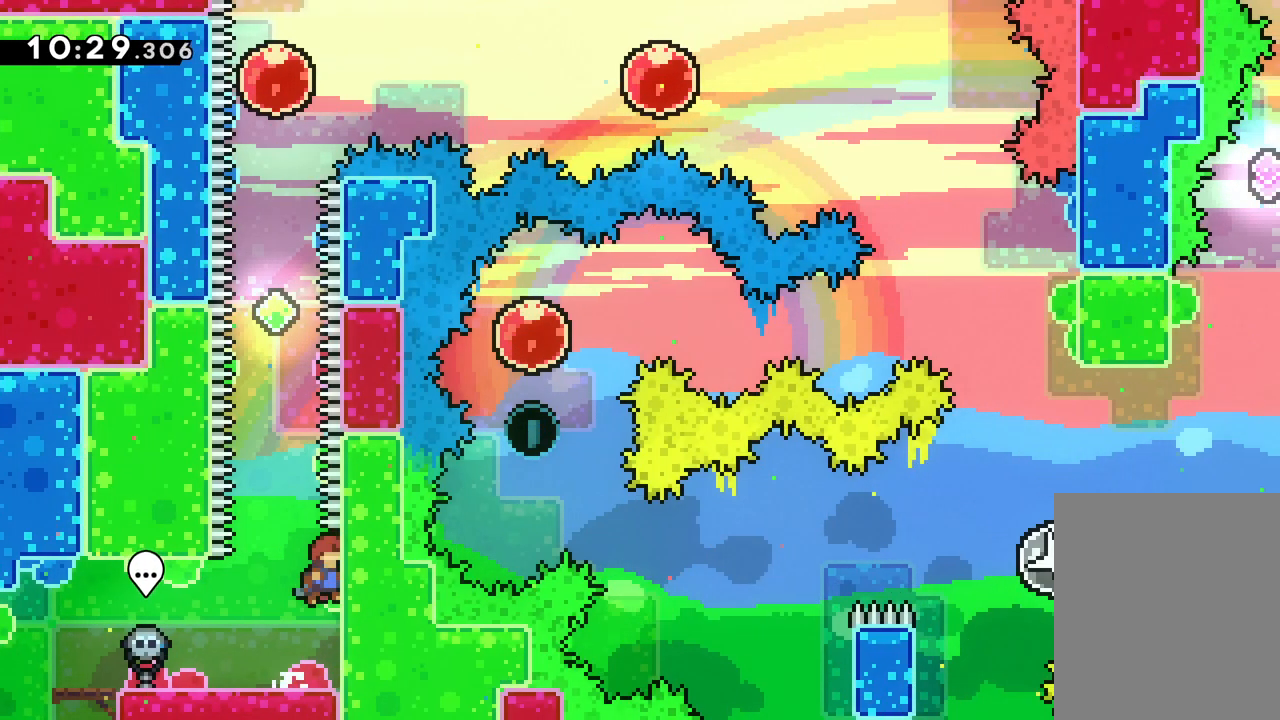
{"keys": ["dash", "up"], "events": [[17, "jump", "down"], [267, "up", "down"], [283, "dash", "down"], [300, "jump", "up"]]}
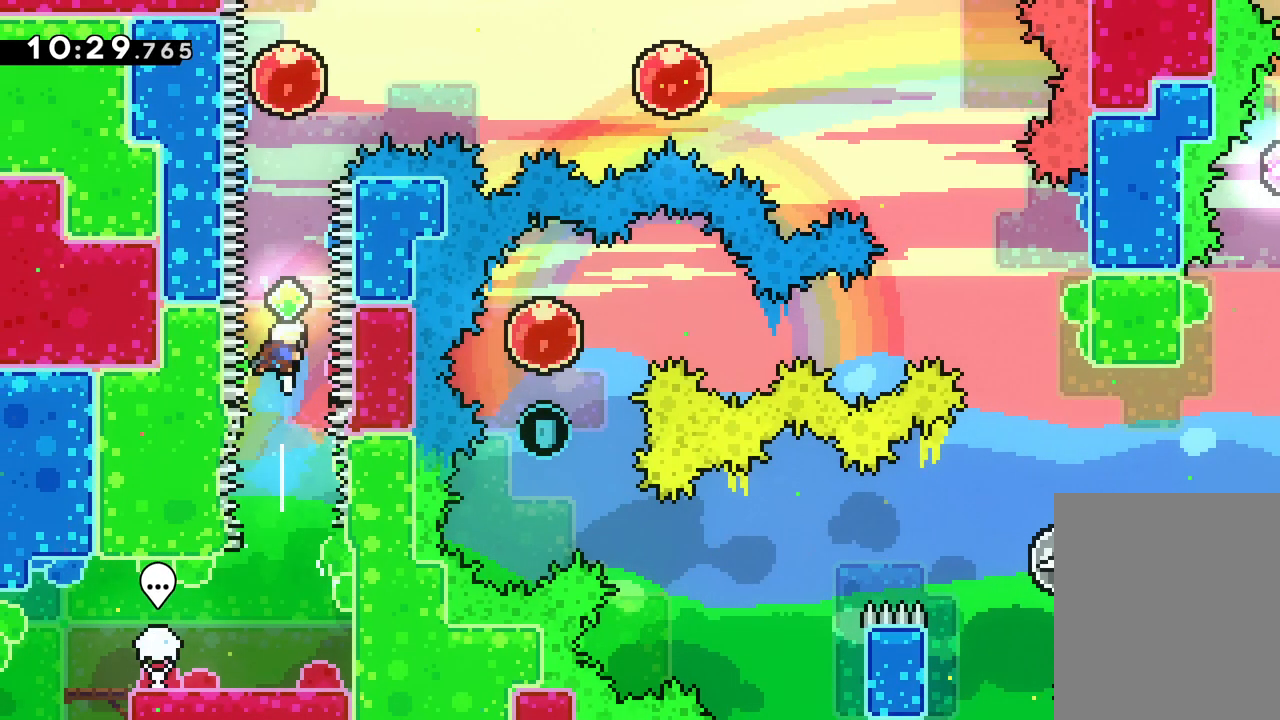
{"keys": ["right"], "events": [[33, "dash", "up"], [200, "dash", "down"], [417, "dash", "up"], [417, "right", "down"], [500, "up", "up"]]}
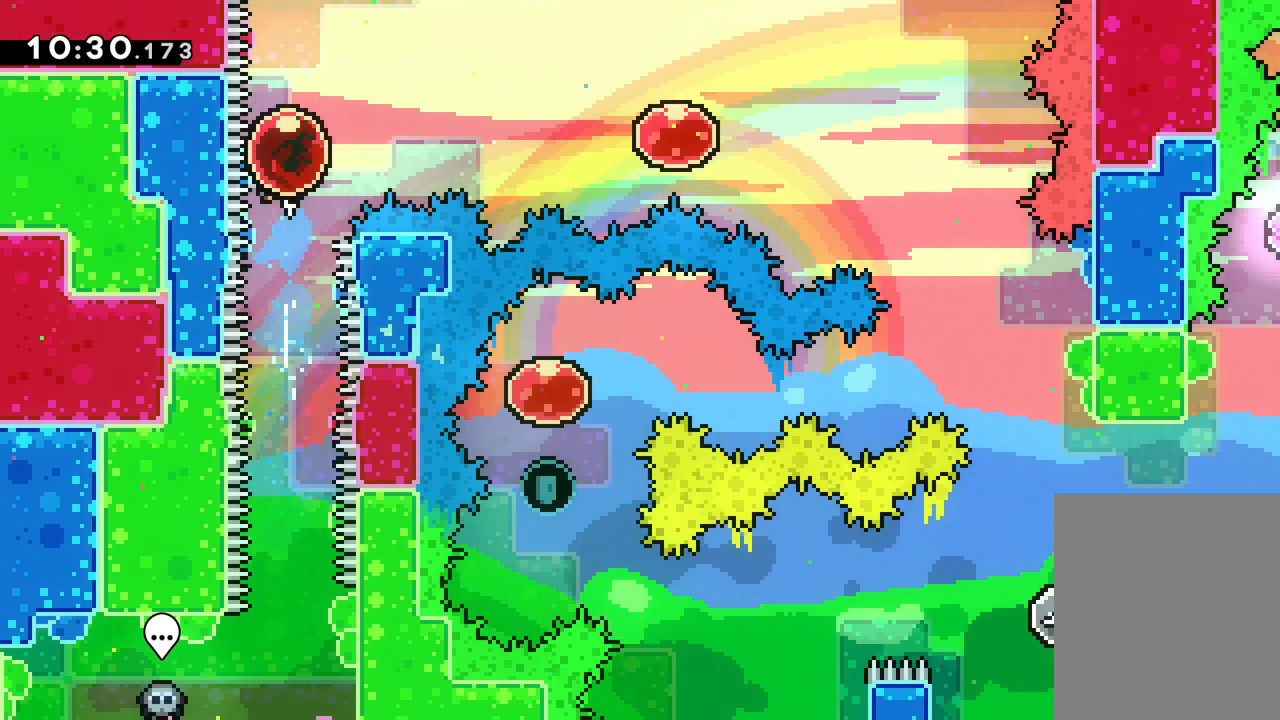
{"keys": ["right"], "events": []}
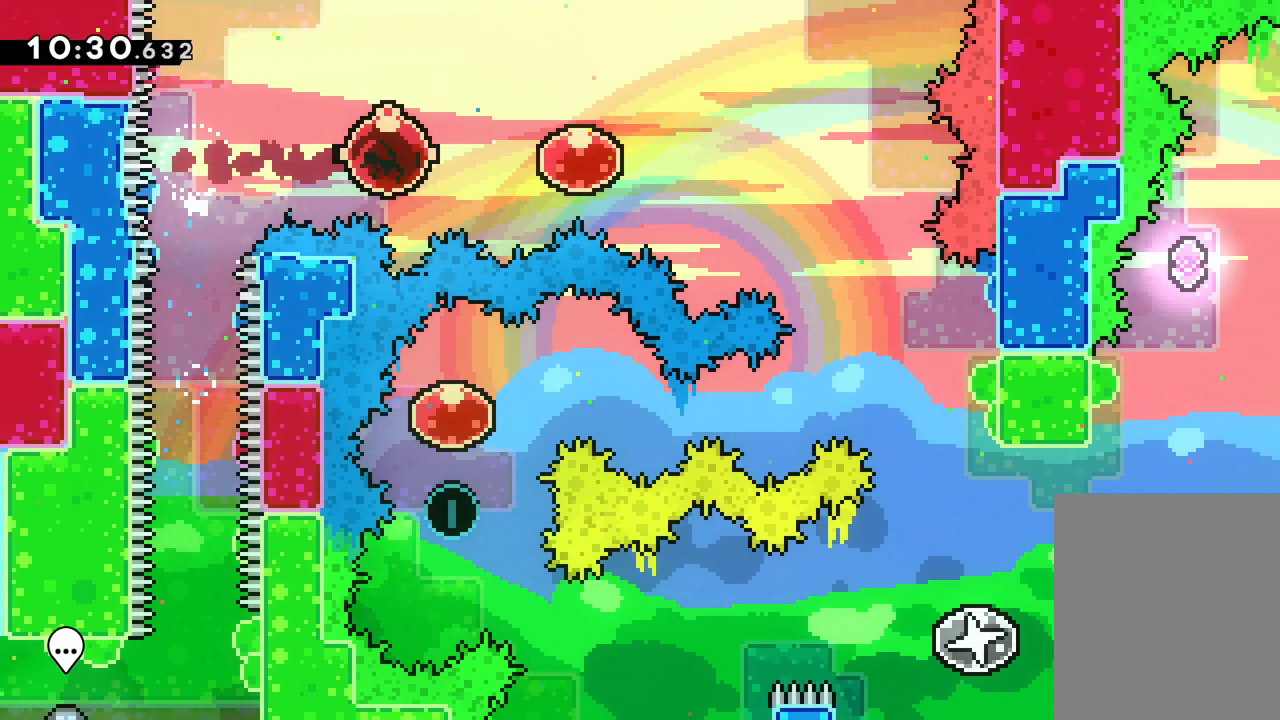
{"keys": ["right"], "events": []}
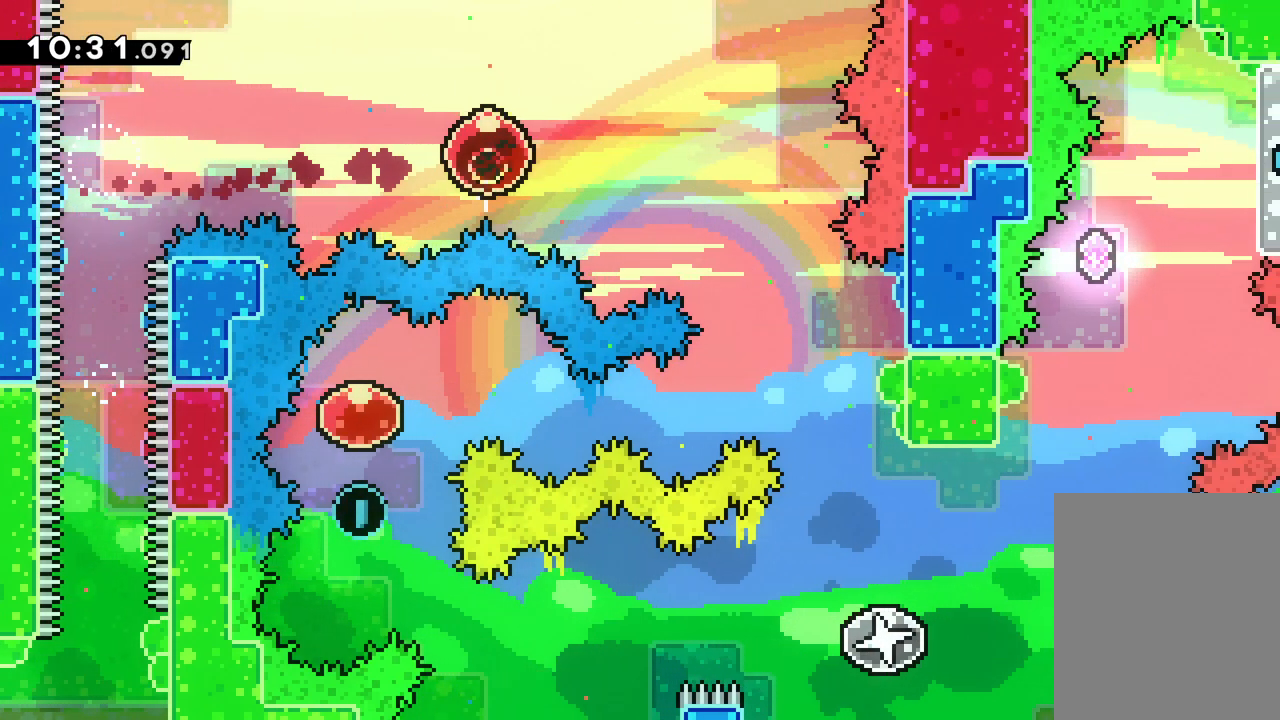
{"keys": ["grab", "right"], "events": [[150, "down", "down"], [167, "dash", "down"], [350, "dash", "up"], [400, "grab", "down"], [500, "down", "up"]]}
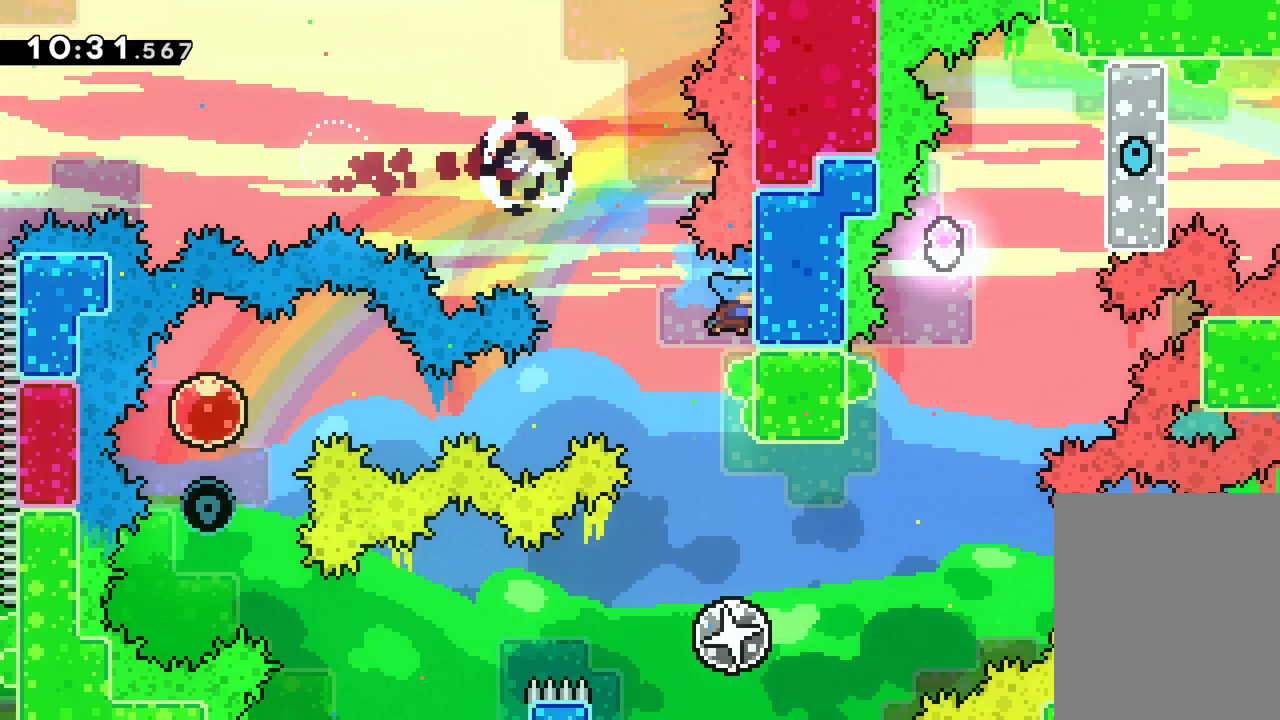
{"keys": ["grab"], "events": [[167, "right", "up"]]}
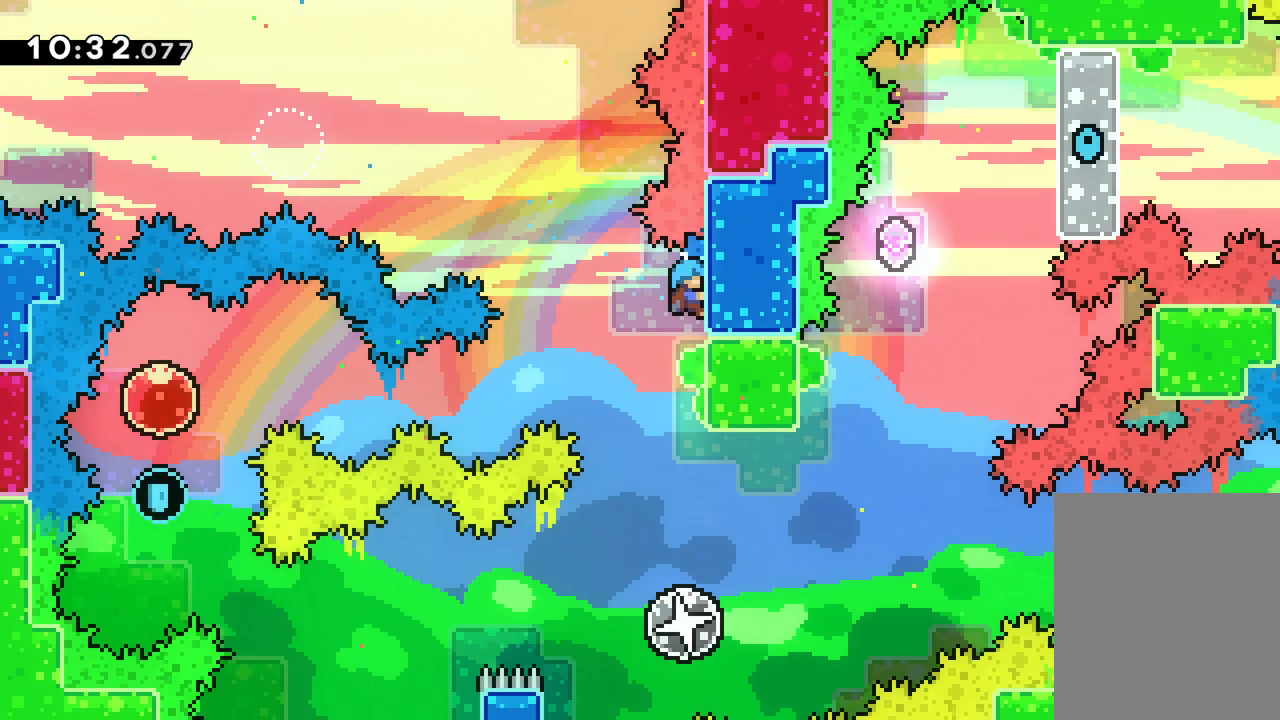
{"keys": ["grab"], "events": [[50, "grab", "up"], [233, "grab", "down"]]}
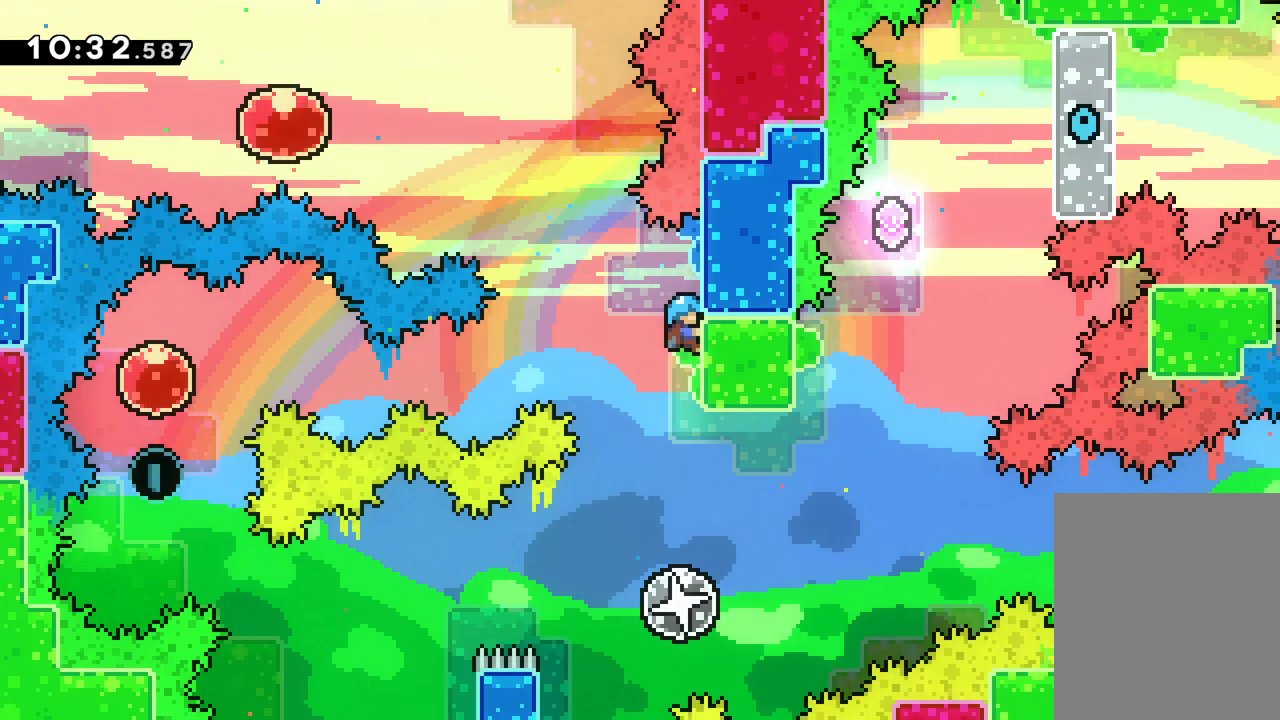
{"keys": ["grab"], "events": [[383, "grab", "up"], [483, "grab", "down"]]}
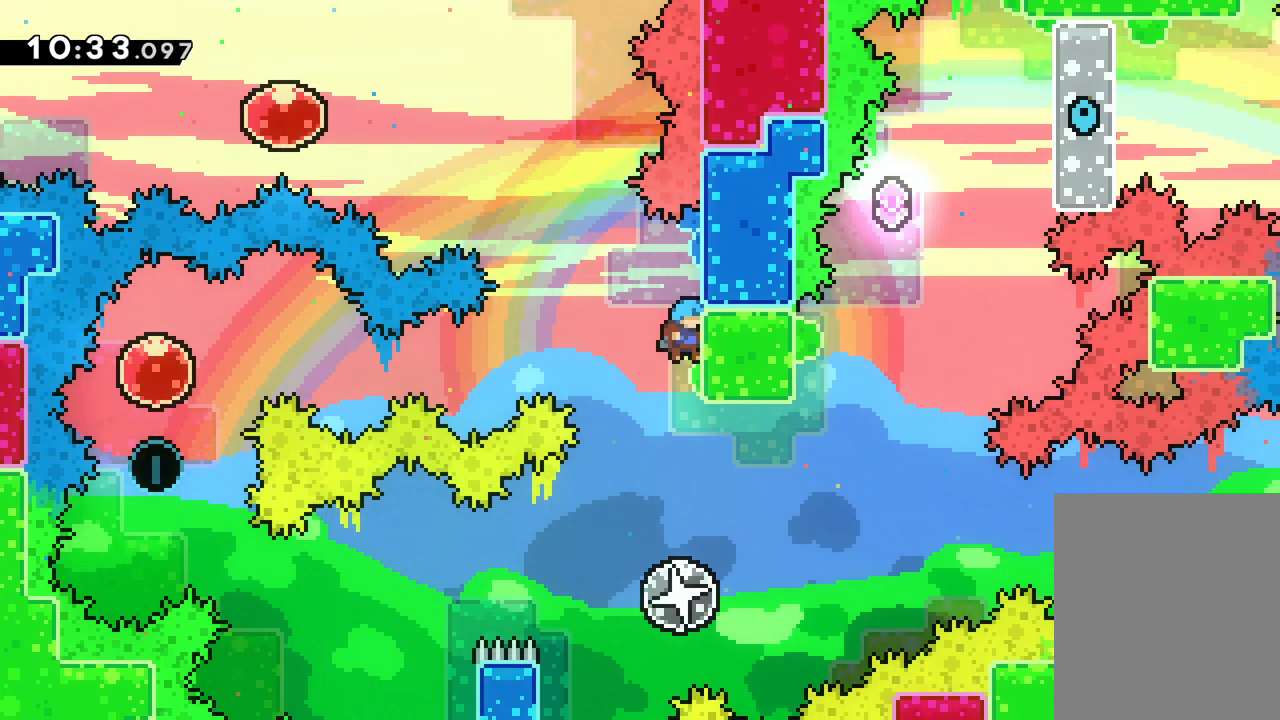
{"keys": [], "events": [[467, "grab", "up"]]}
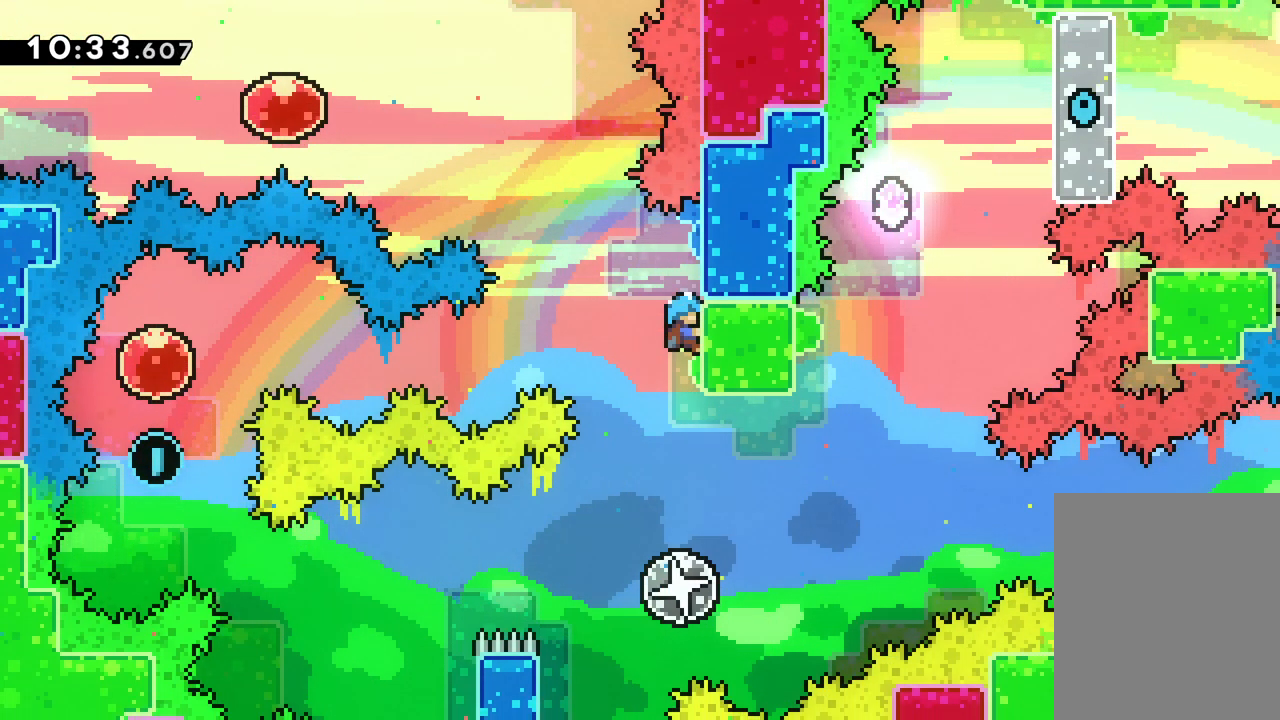
{"keys": ["grab"], "events": [[33, "grab", "down"]]}
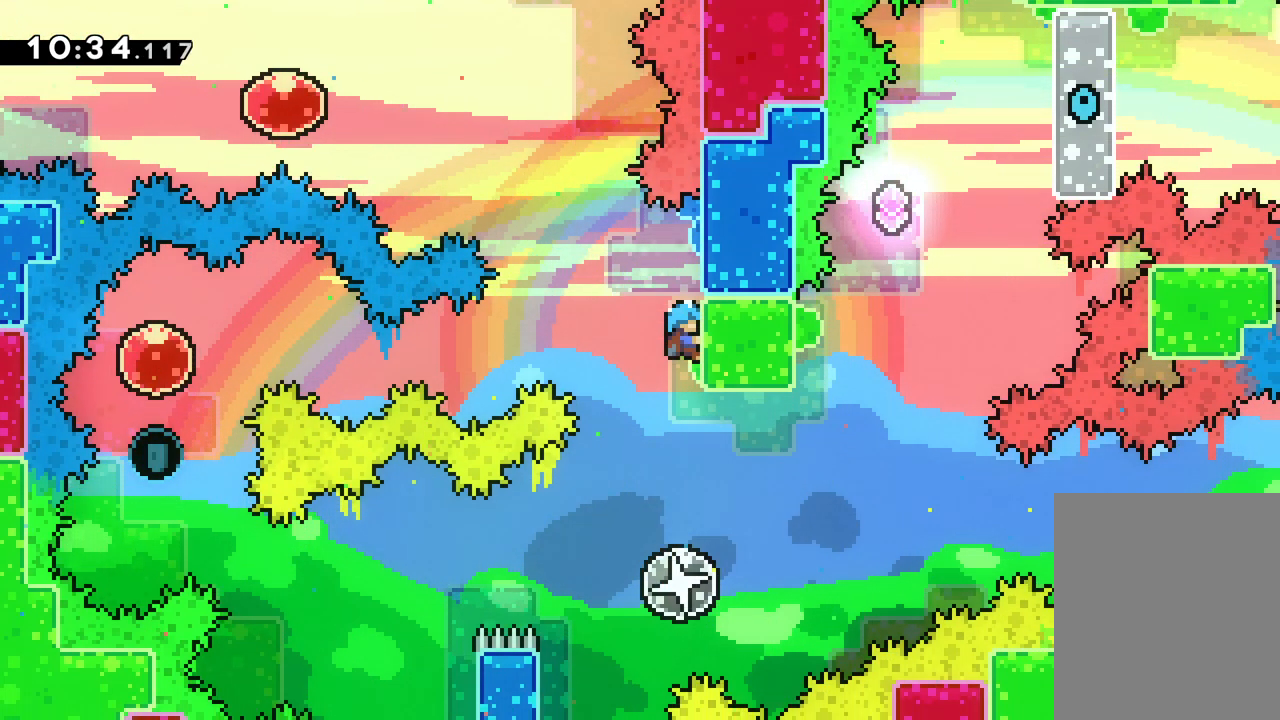
{"keys": ["left"], "events": [[117, "grab", "up"], [400, "left", "down"]]}
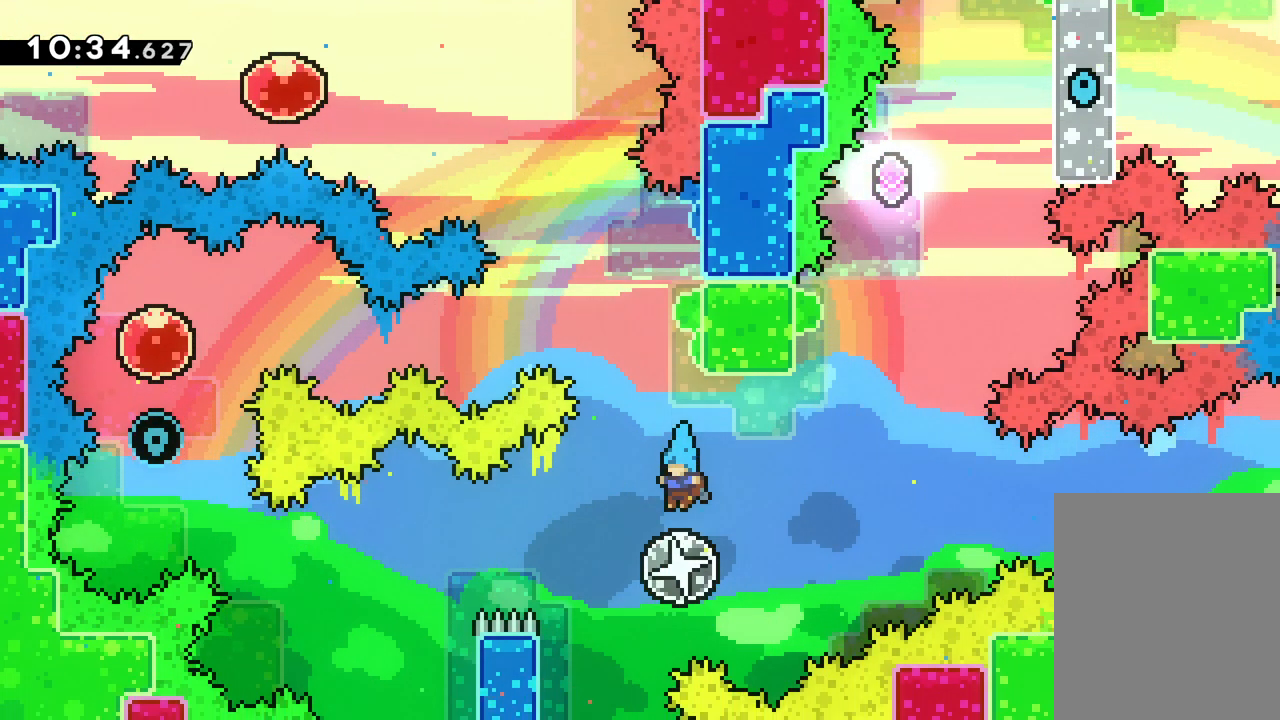
{"keys": ["grab", "right"], "events": [[450, "right", "down"], [467, "grab", "down"], [467, "left", "up"]]}
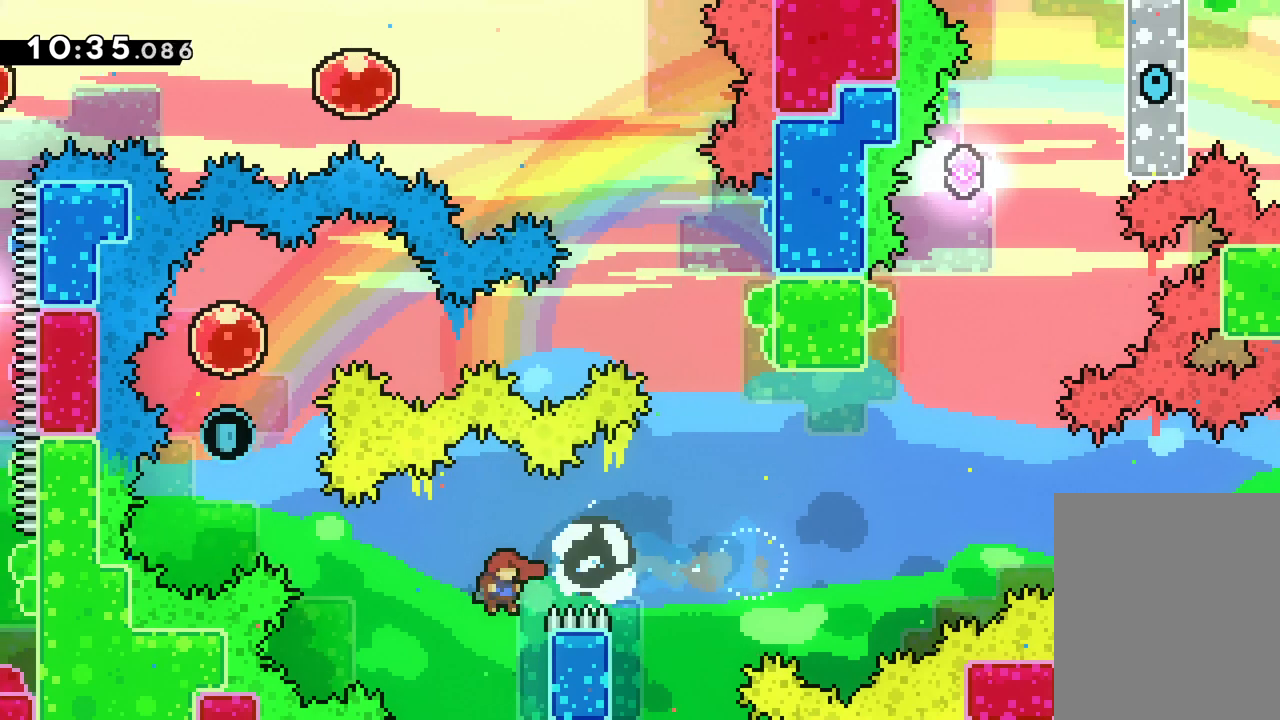
{"keys": ["grab", "right", "up"], "events": [[183, "up", "down"]]}
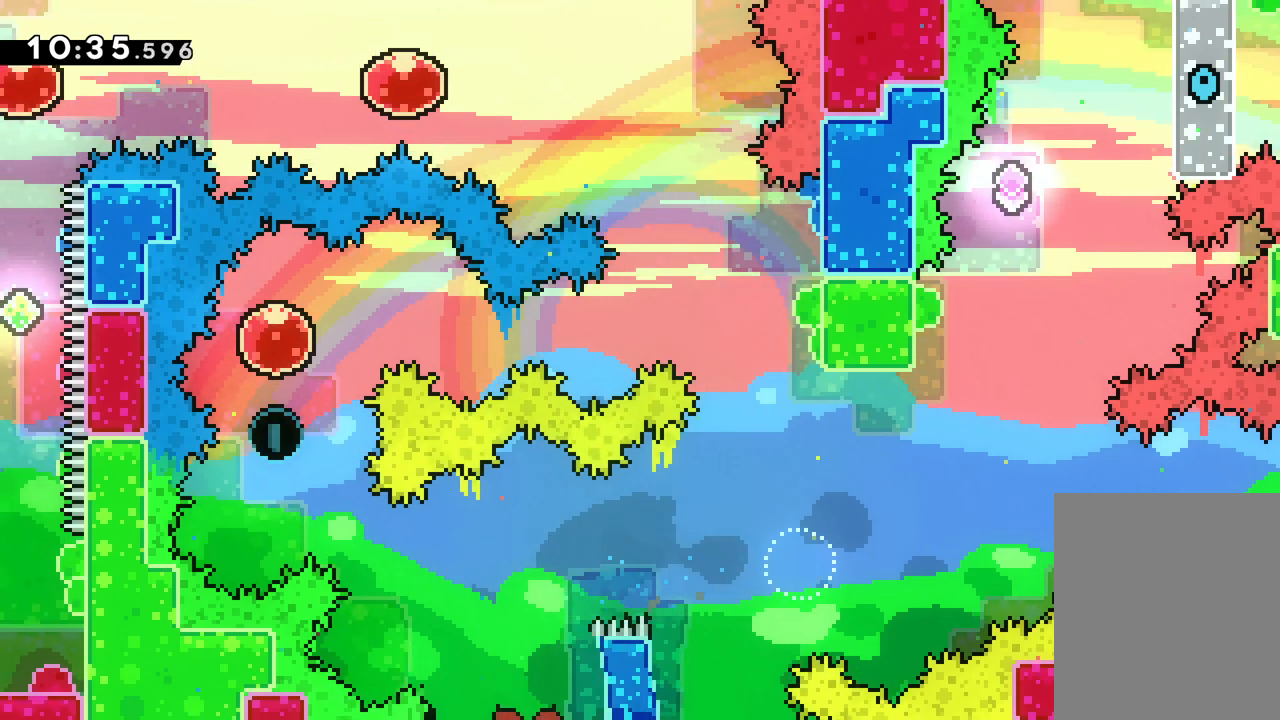
{"keys": [], "events": [[17, "up", "up"], [83, "grab", "up"], [83, "right", "up"]]}
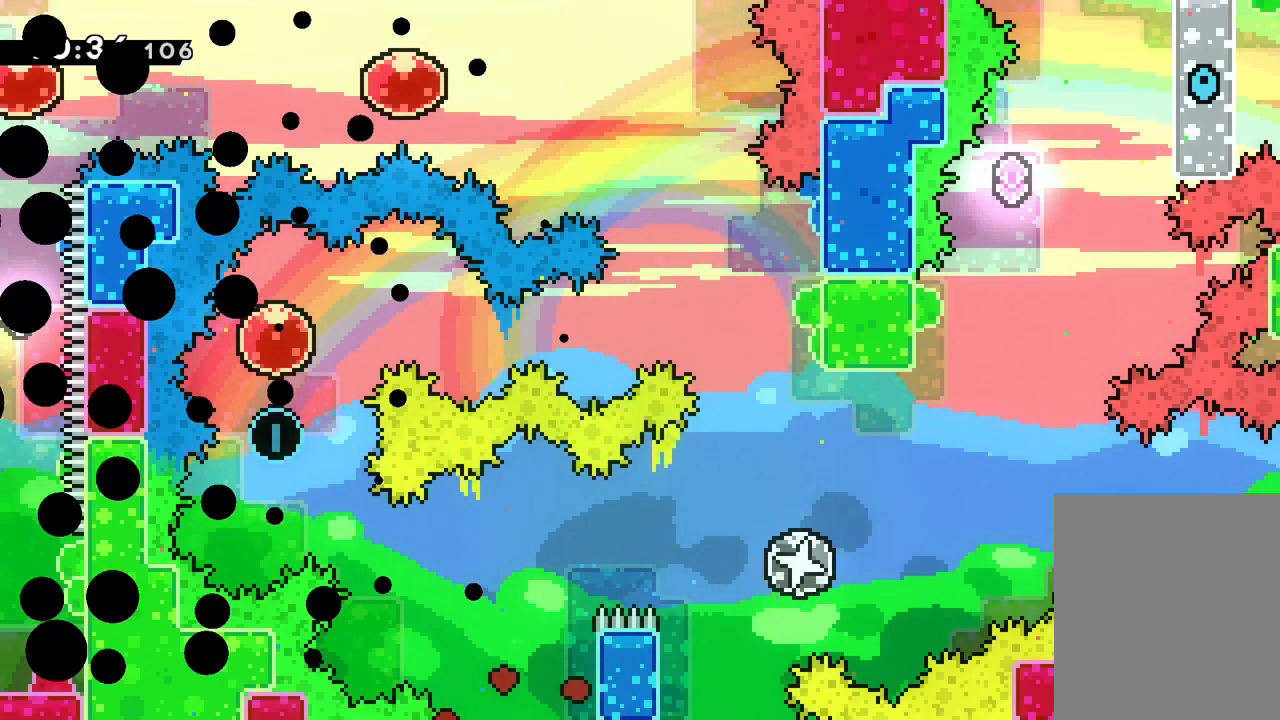
{"keys": [], "events": []}
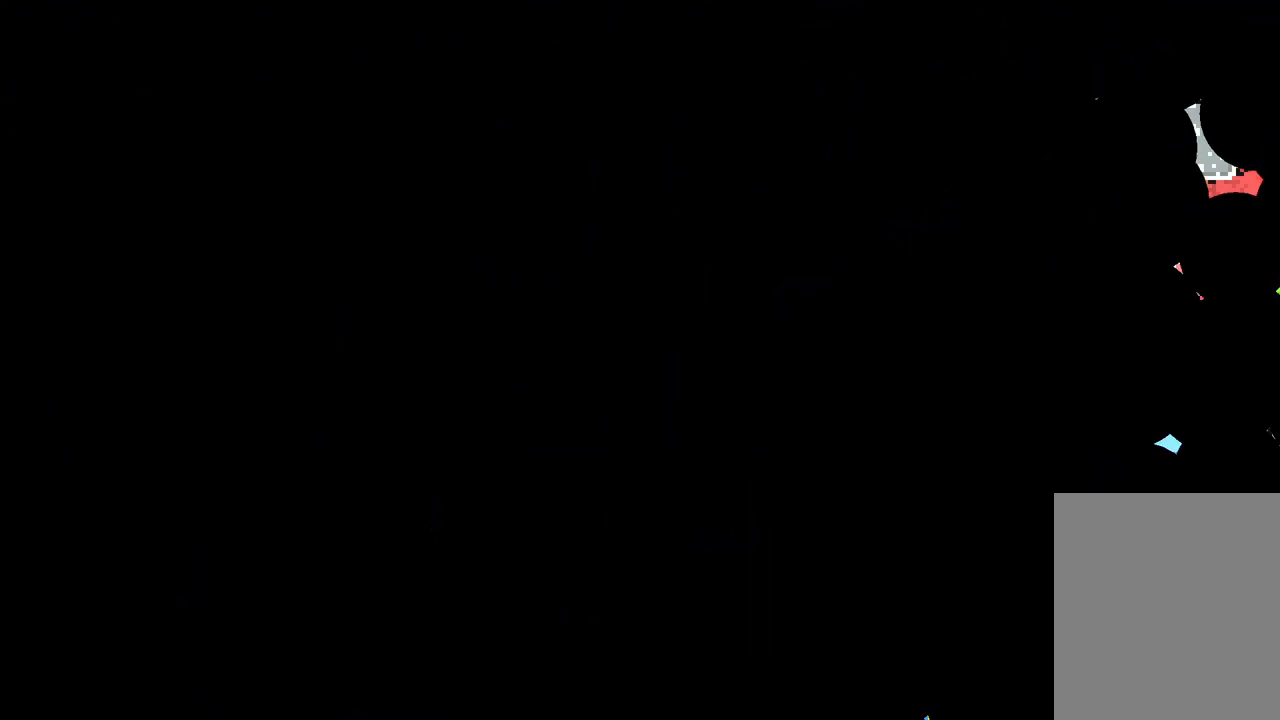
{"keys": [], "events": []}
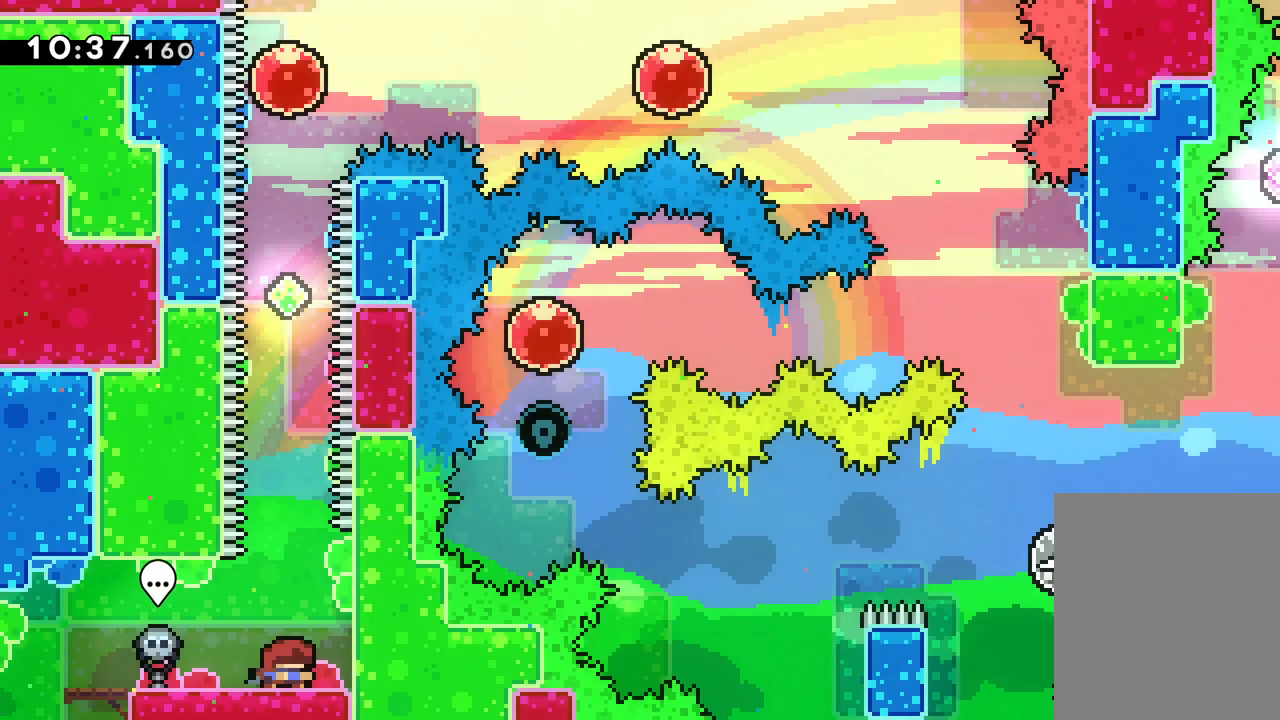
{"keys": [], "events": [[183, "jump", "down"], [500, "jump", "up"]]}
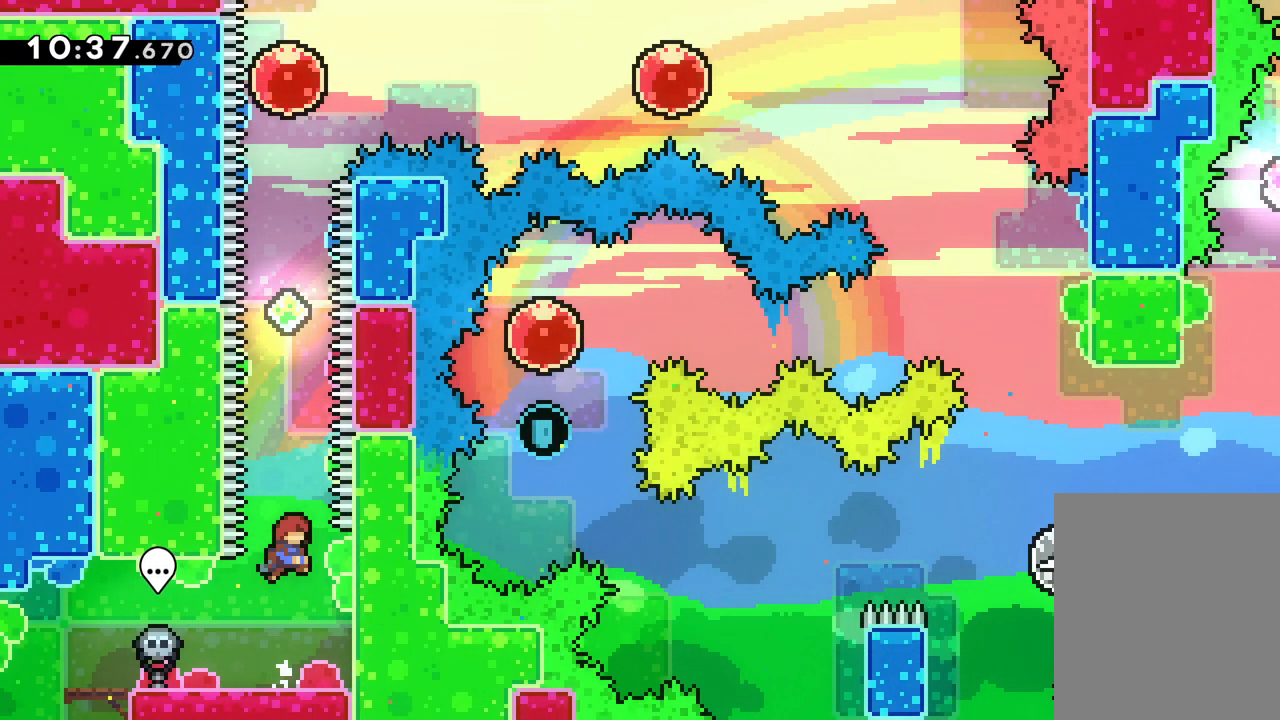
{"keys": ["right"], "events": [[350, "right", "down"]]}
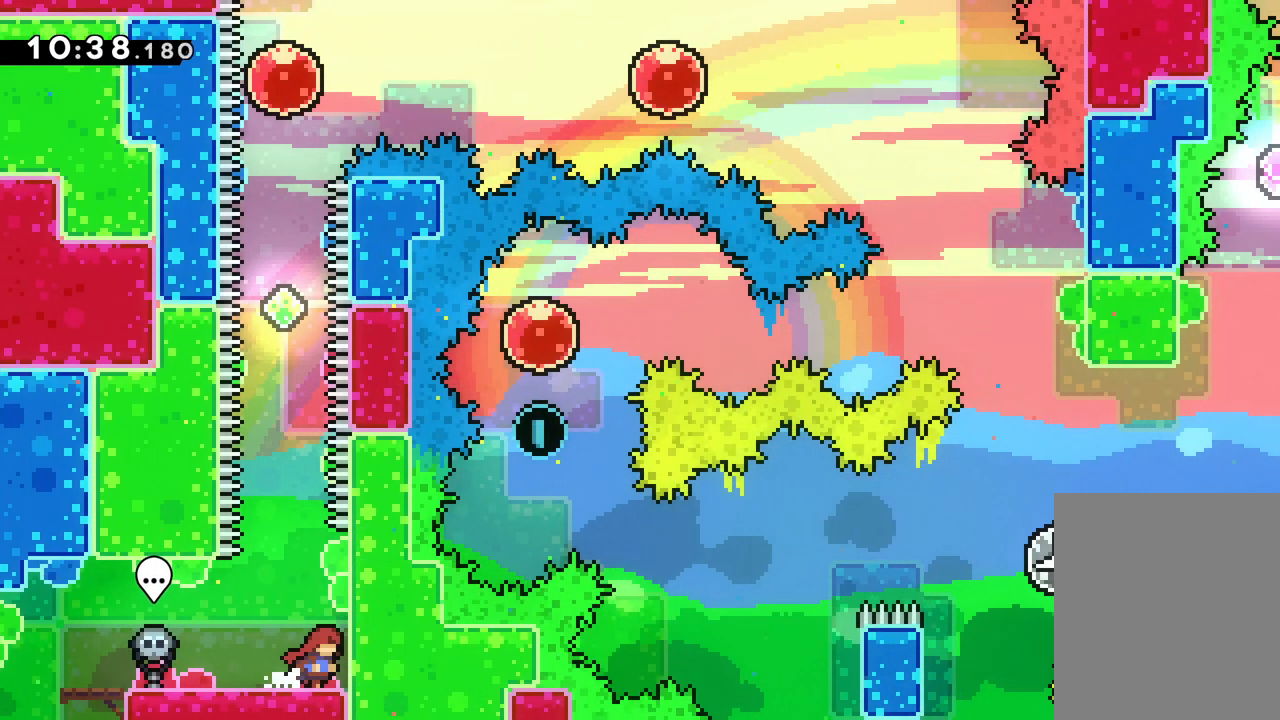
{"keys": [], "events": [[133, "right", "up"]]}
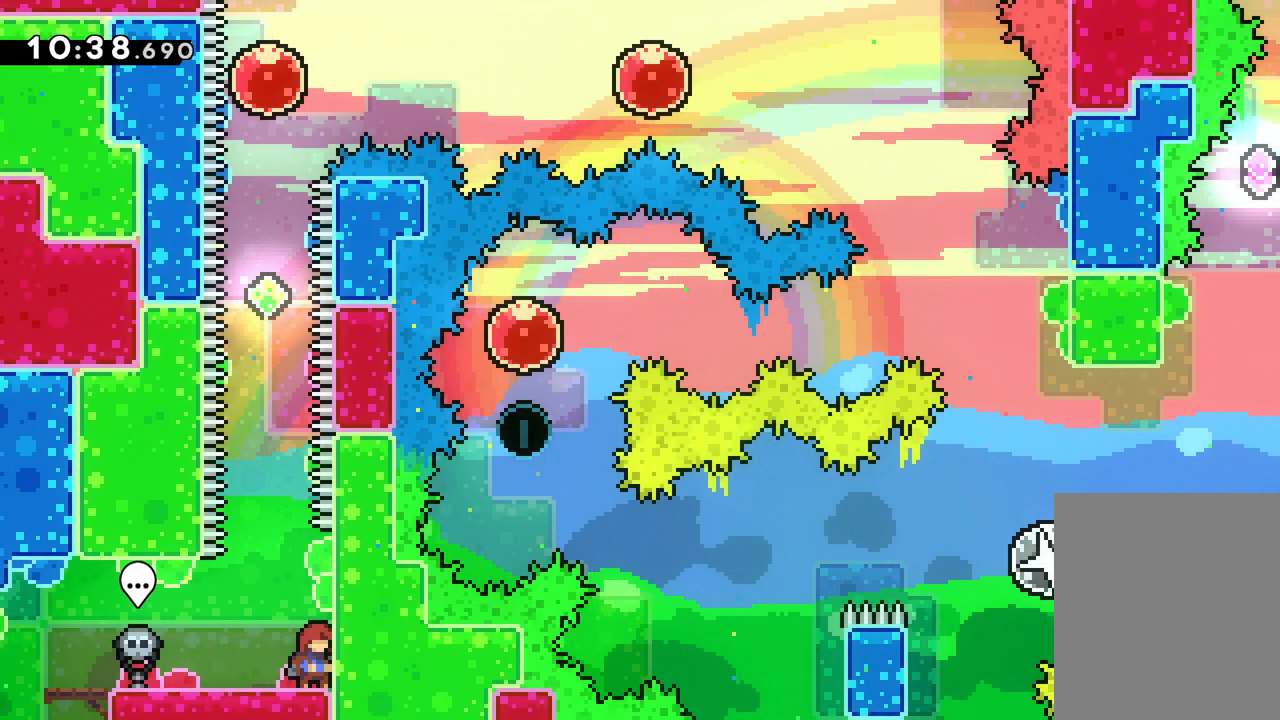
{"keys": [], "events": []}
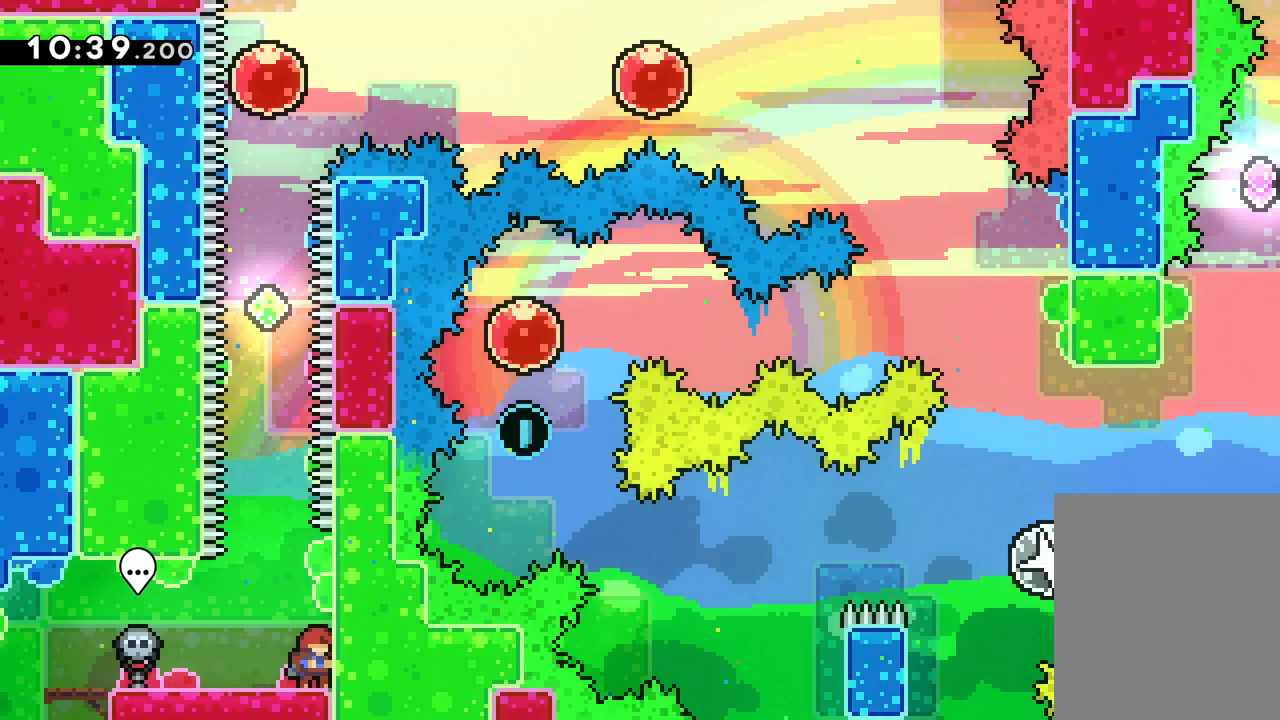
{"keys": [], "events": []}
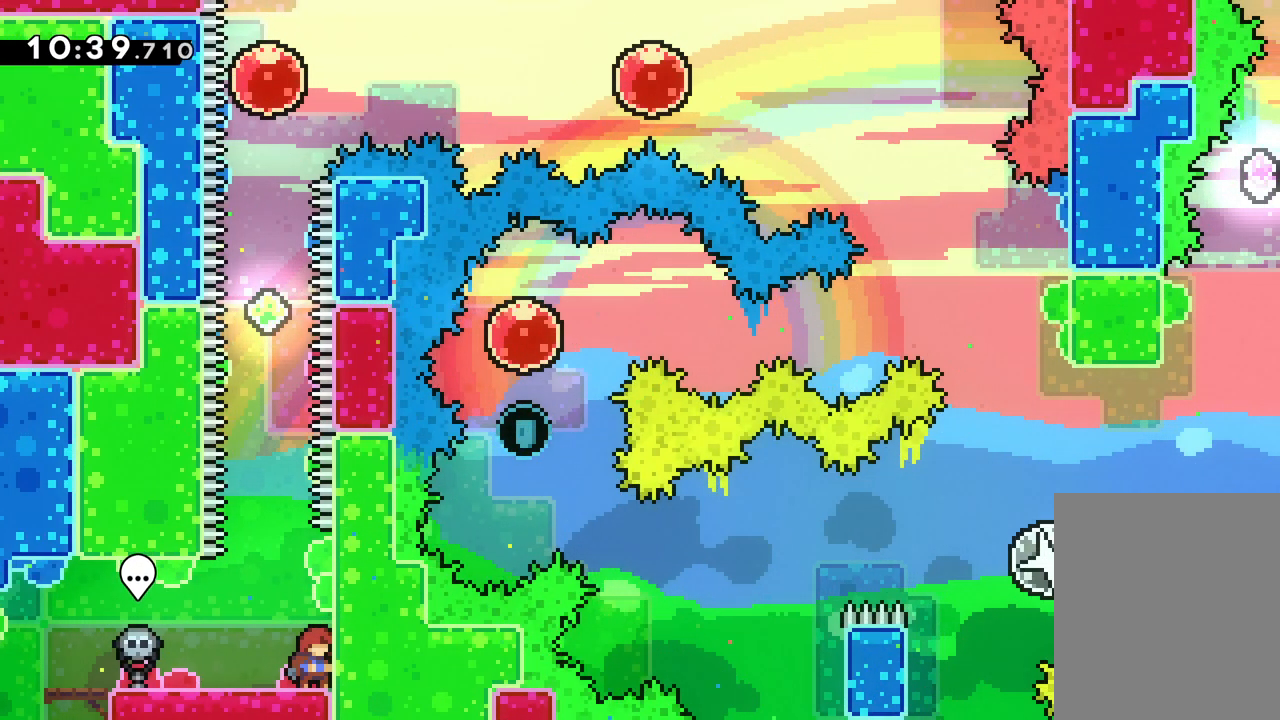
{"keys": [], "events": []}
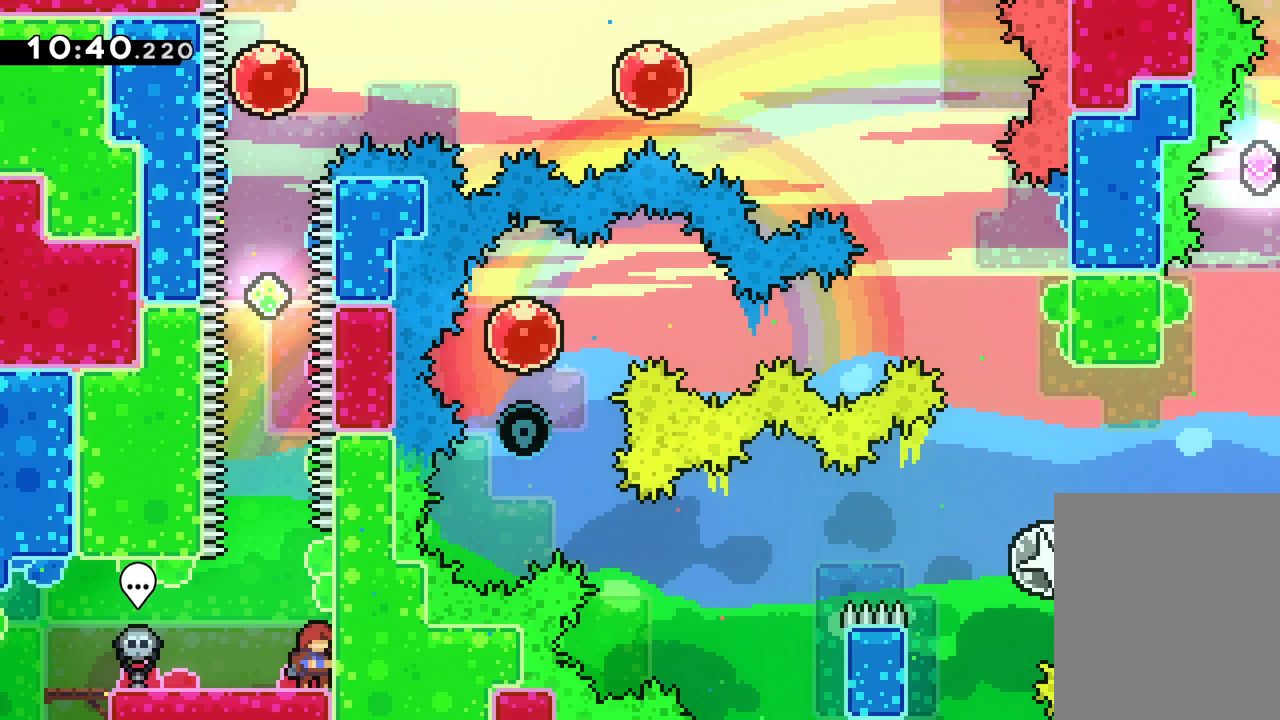
{"keys": [], "events": []}
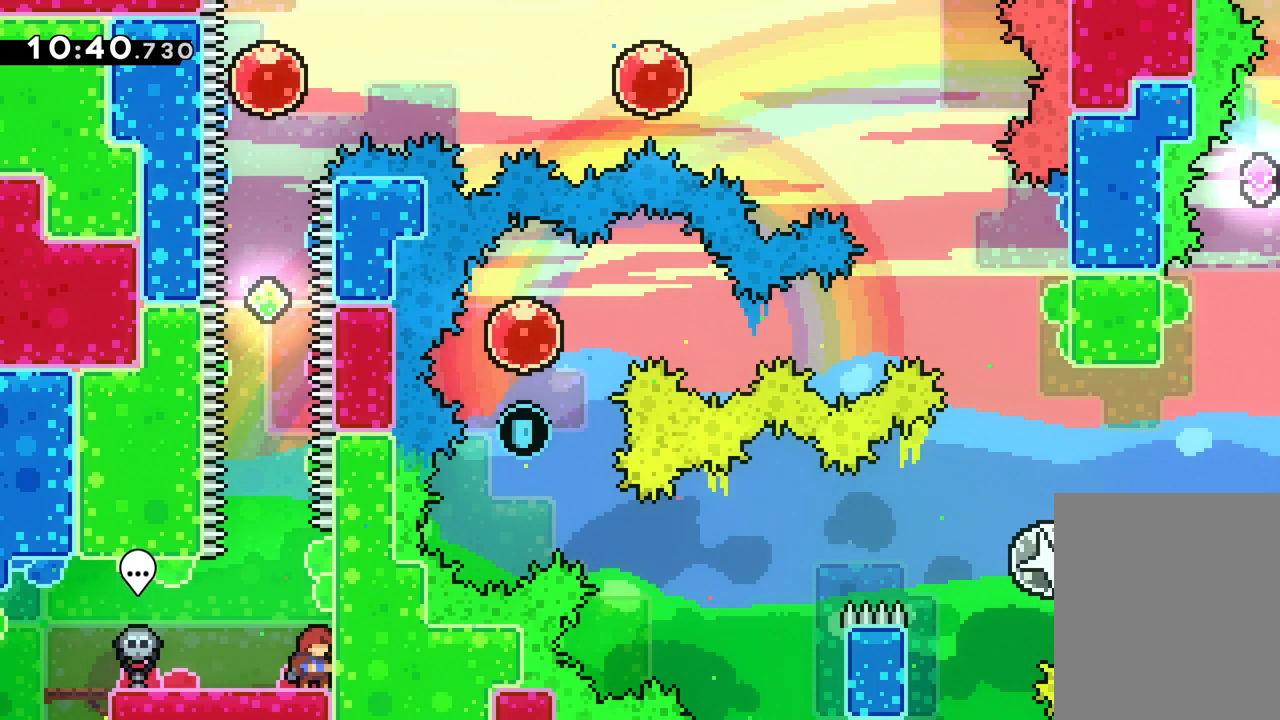
{"keys": [], "events": []}
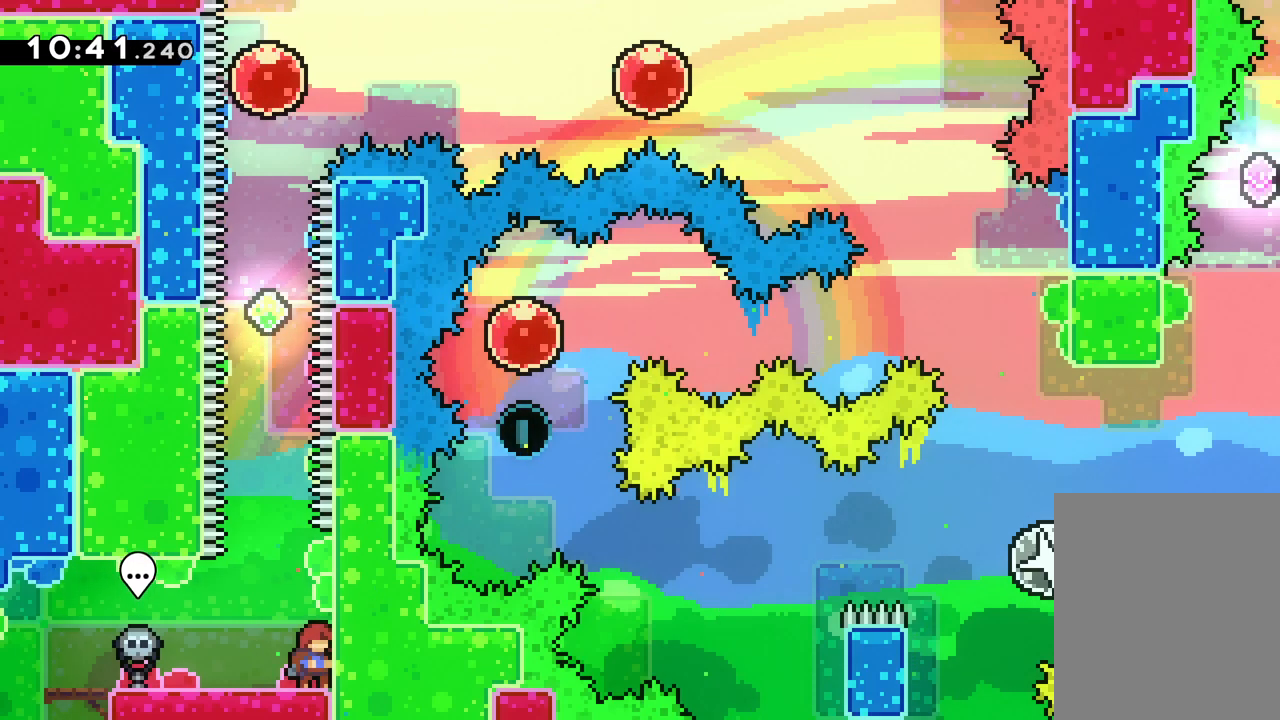
{"keys": ["jump"], "events": [[267, "jump", "down"], [367, "jump", "up"], [467, "jump", "down"]]}